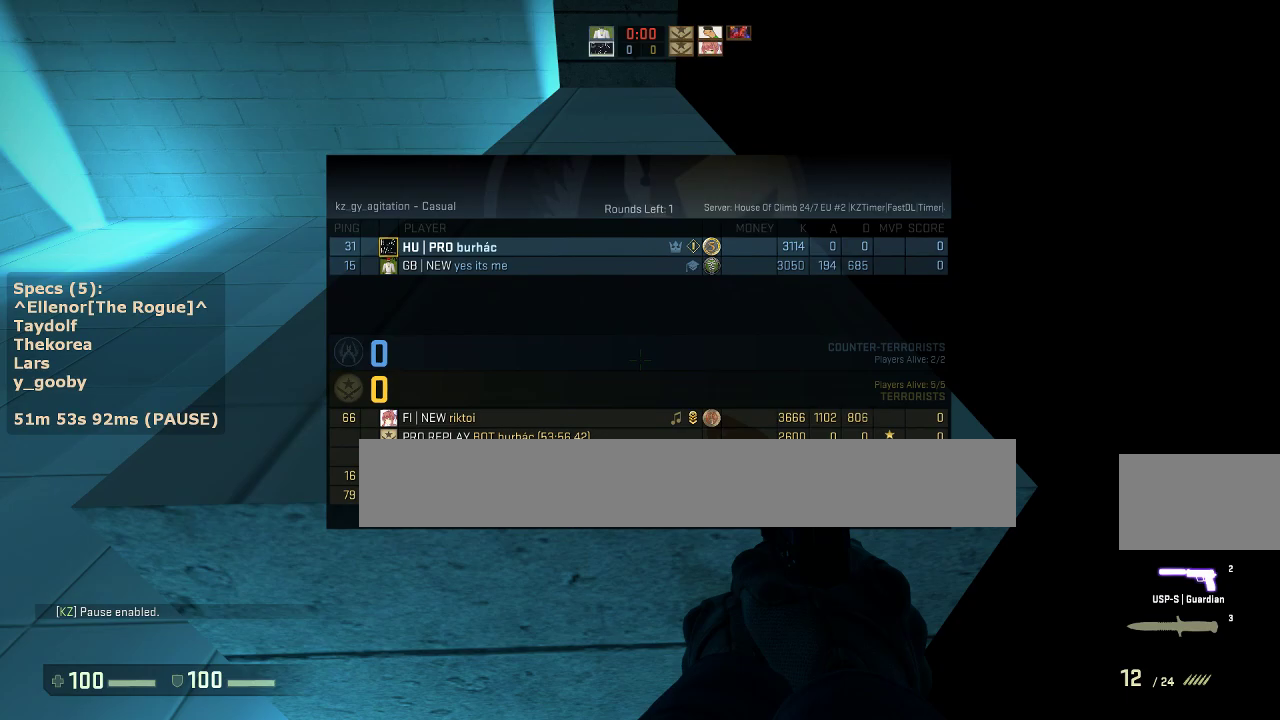
Gameplay with keyboard and mouse; each line is a JSON object with the keys and mouse buttons held at the frame after it. "events" lists presses ("down") and releases ("up") of "1", "2", "3", "4", "5", "a", "alt", "c", "caps_lock", "ctrl", "d", "e", "f", "g", "q", "r", "s", "shift", "space", "t", "tab", "v", "w", "x", "z", "mouse_left", "mouse_middle", "mouse_right", "mouse_mb4", "mouse_mb5", "mouse_wheel_up" and "mouse_wheel_down" between this image and that frame as [ms after this image, input, new state], when the widget could be followed in between. "mouse_left", "mouse_middle", "mouse_right", "mouse_mb4", "mouse_mb5", "mouse_wheel_up", "mouse_wheel_down" = the "left", "middle", "right", "mb4", "mb5", "wheel_up", "wheel_down" buttons of the "mouse" list. No other keys are recorded. Not read: mouse_move.
{"keys": ["tab"], "mouse": [], "events": []}
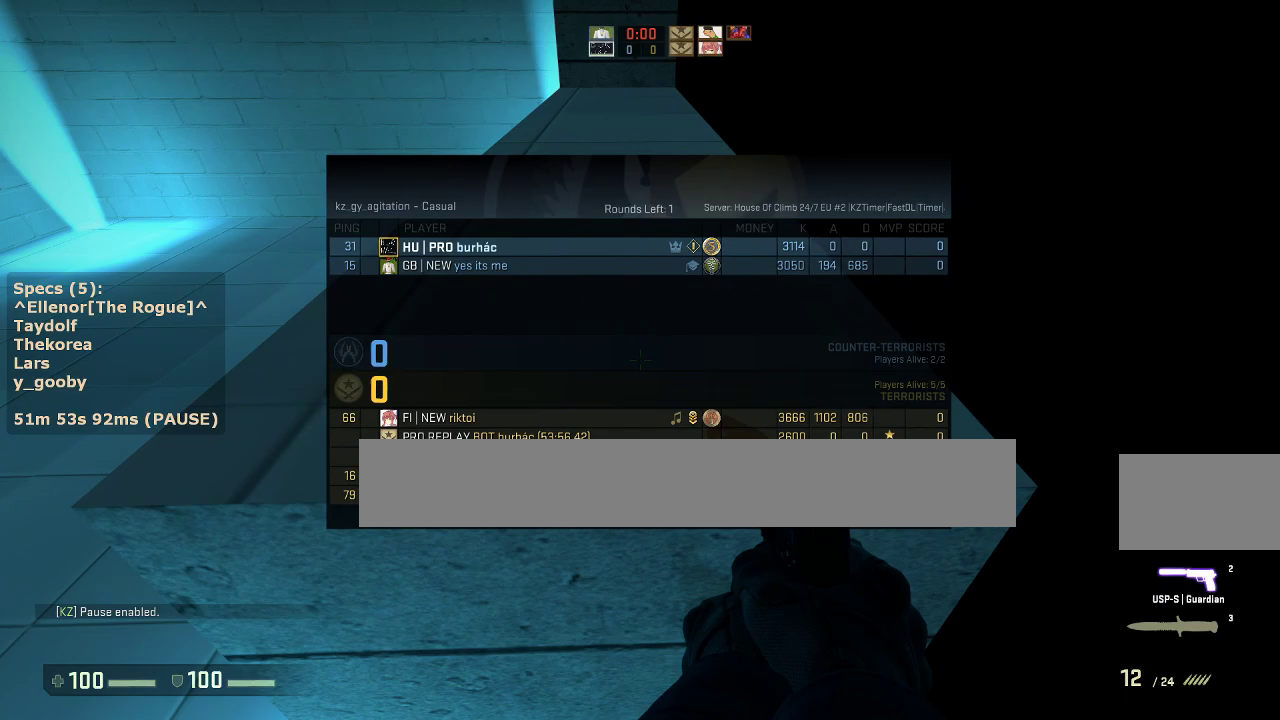
{"keys": ["tab"], "mouse": [], "events": []}
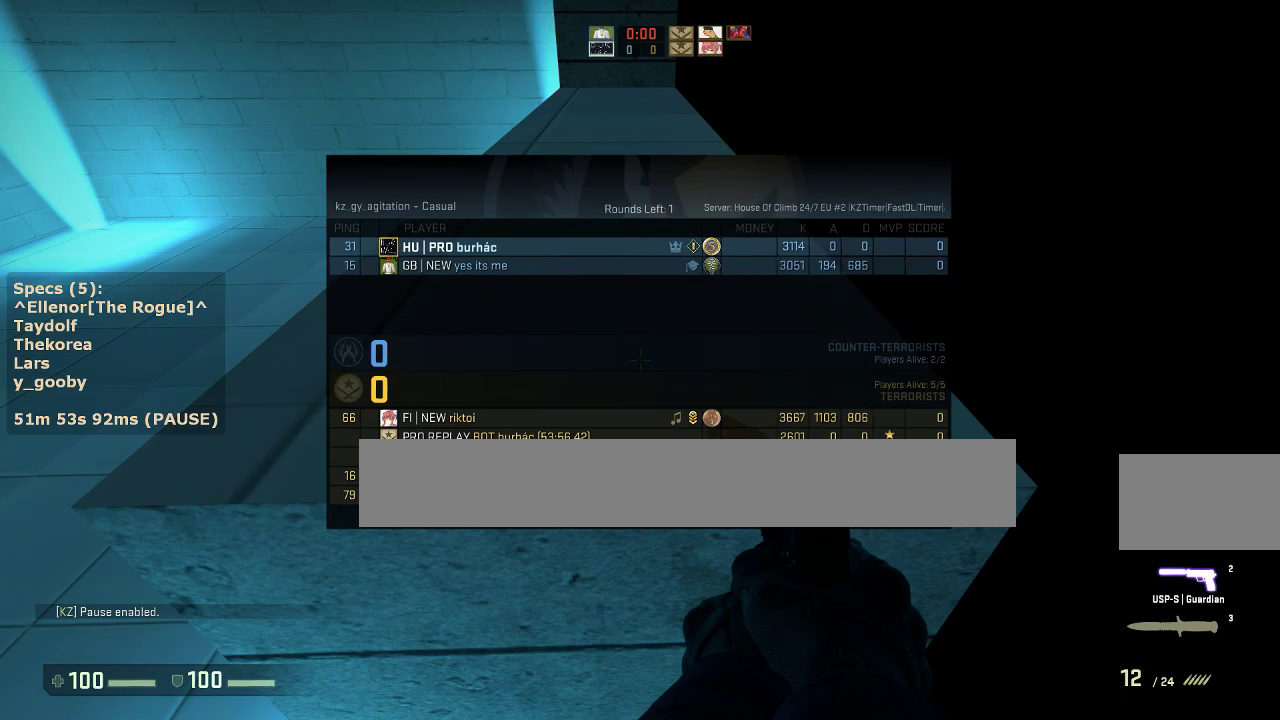
{"keys": ["tab"], "mouse": [], "events": []}
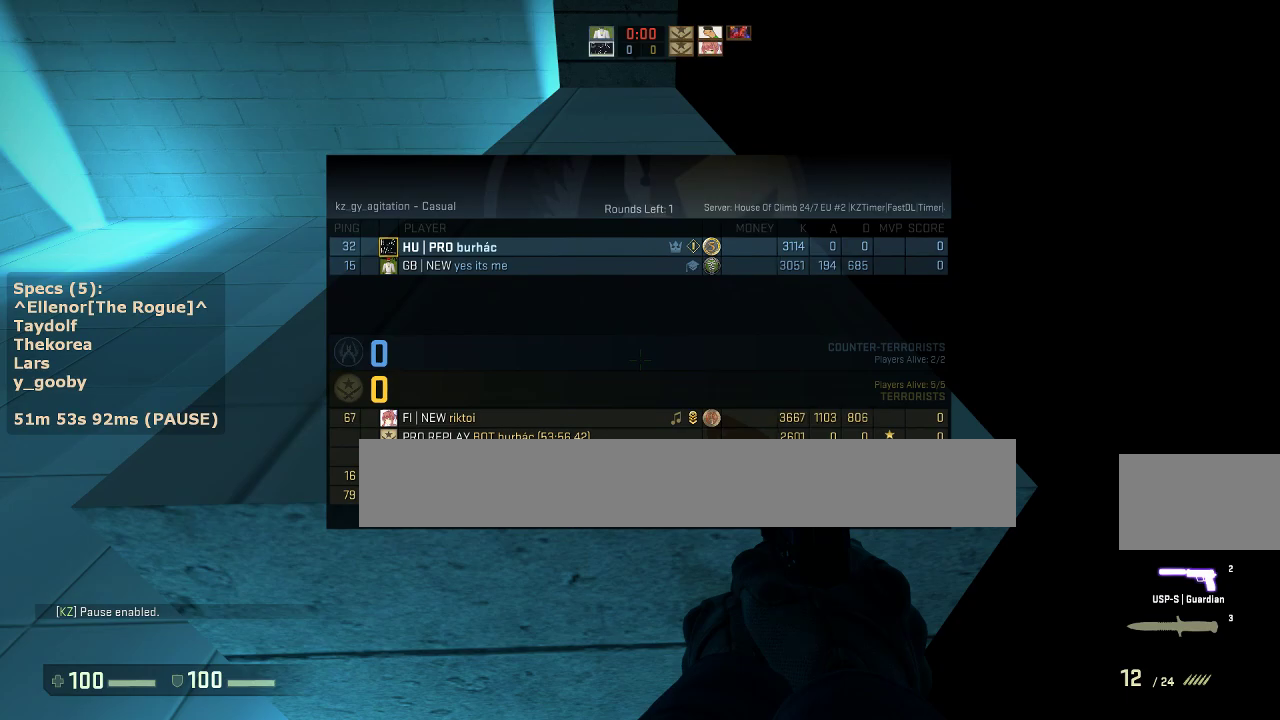
{"keys": [], "mouse": [], "events": [[117, "tab", "up"]]}
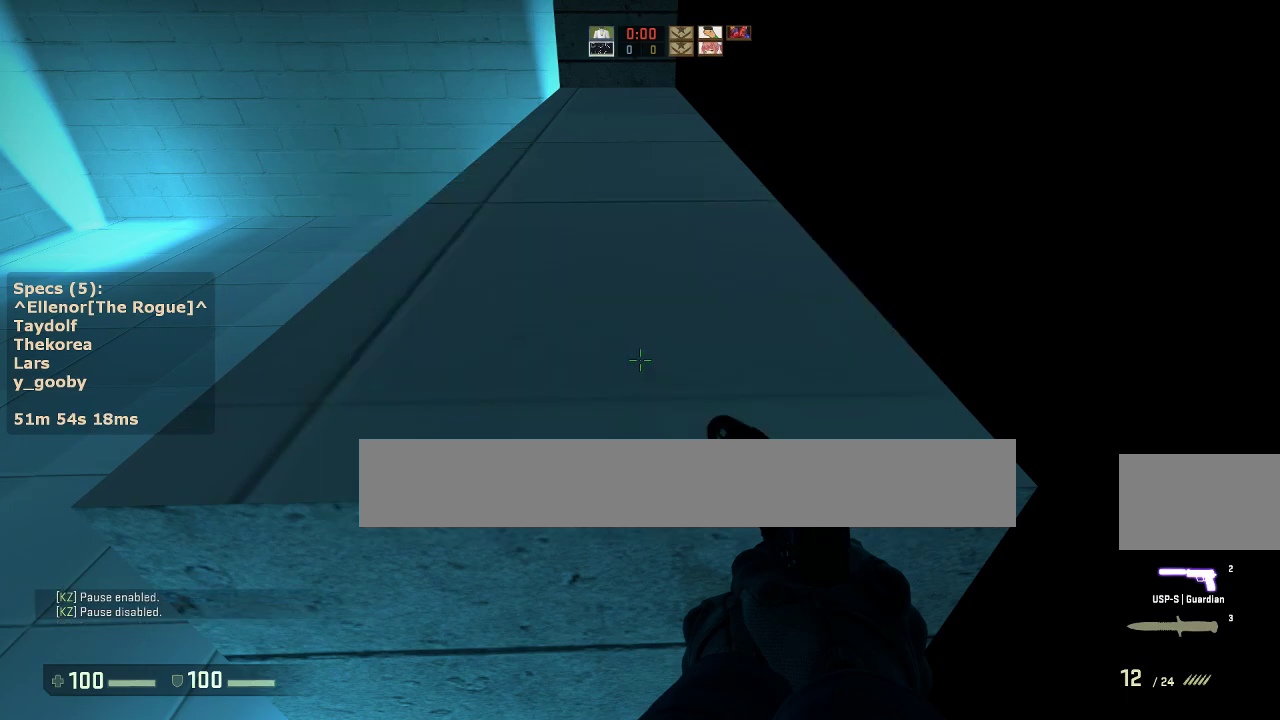
{"keys": ["ctrl", "d"], "mouse": [], "events": [[50, "w", "down"], [283, "ctrl", "down"], [283, "mouse_wheel_down", "down"], [367, "d", "down"], [417, "mouse_wheel_down", "up"], [467, "w", "up"]]}
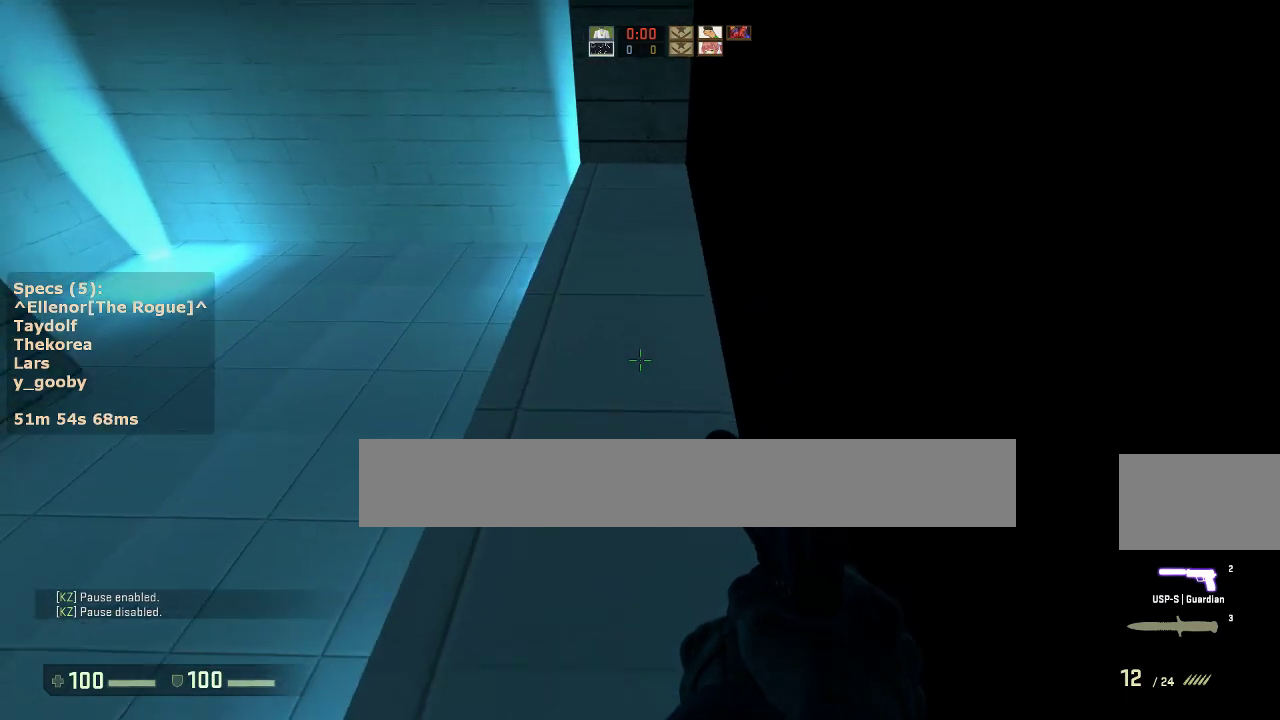
{"keys": [], "mouse": [], "events": [[67, "ctrl", "up"], [100, "d", "up"]]}
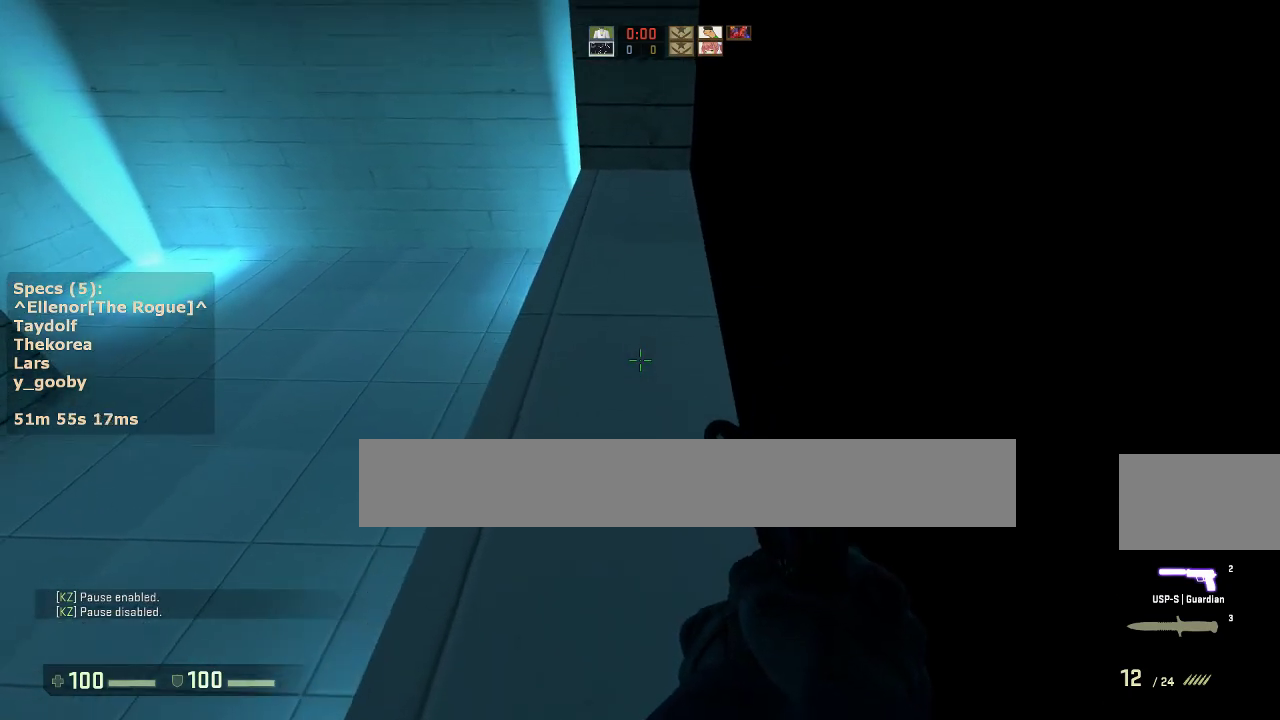
{"keys": ["a", "w"], "mouse": [], "events": [[33, "w", "down"], [267, "a", "down"]]}
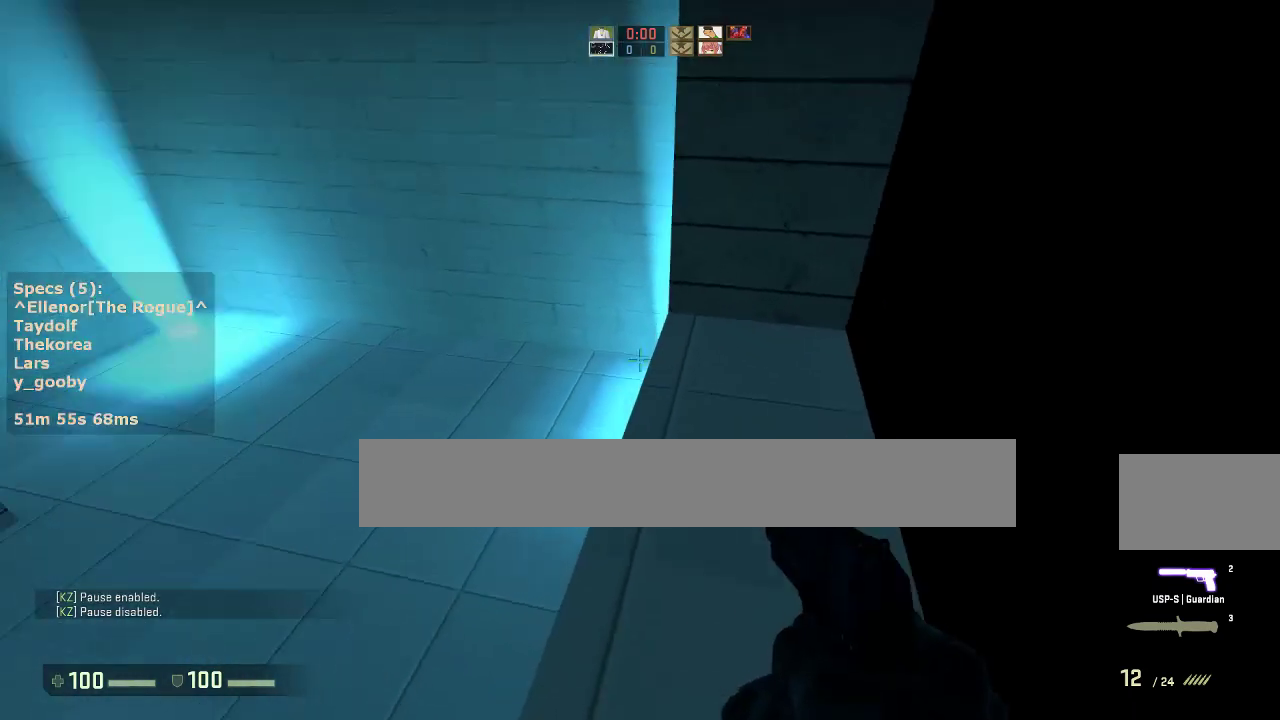
{"keys": ["a", "ctrl"], "mouse": [], "events": [[183, "ctrl", "down"], [183, "mouse_wheel_down", "down"], [183, "w", "up"], [283, "mouse_wheel_down", "up"], [333, "a", "up"], [333, "d", "down"], [417, "a", "down"], [417, "d", "up"]]}
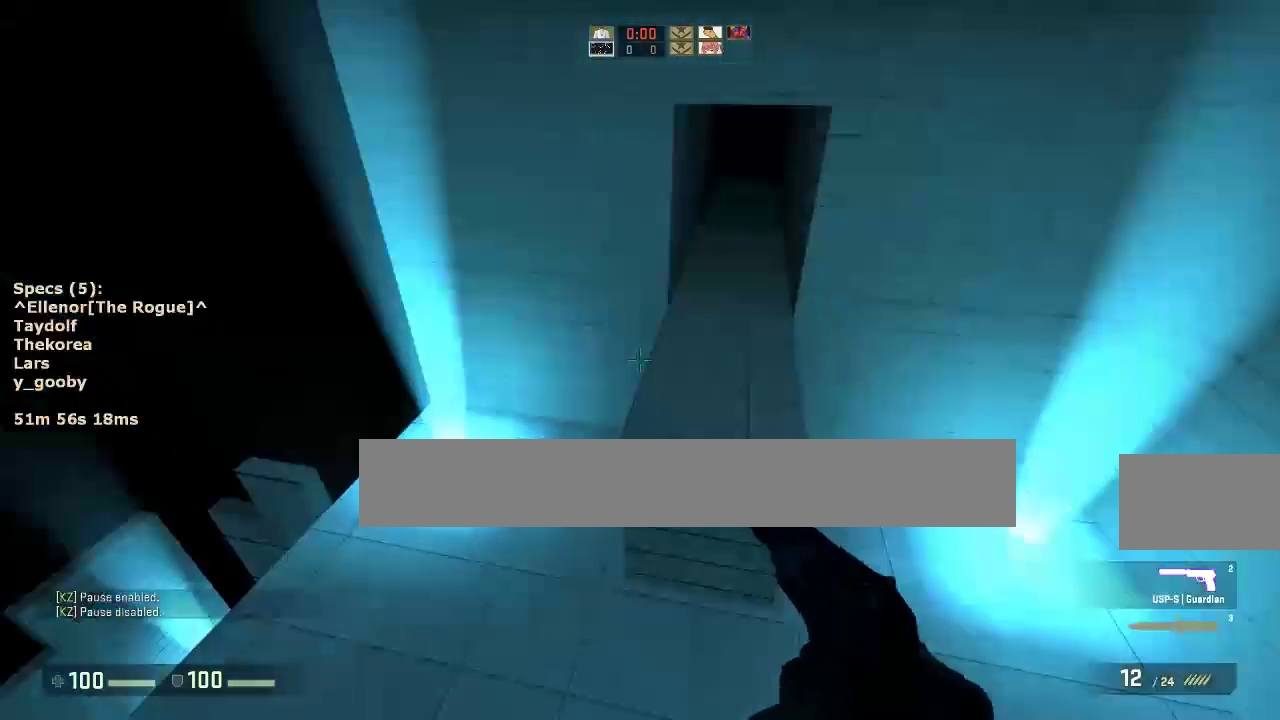
{"keys": ["w"], "mouse": [], "events": [[67, "a", "up"], [67, "d", "down"], [150, "a", "down"], [150, "d", "up"], [250, "d", "down"], [300, "a", "up"], [383, "w", "down"], [433, "ctrl", "up"], [483, "d", "up"]]}
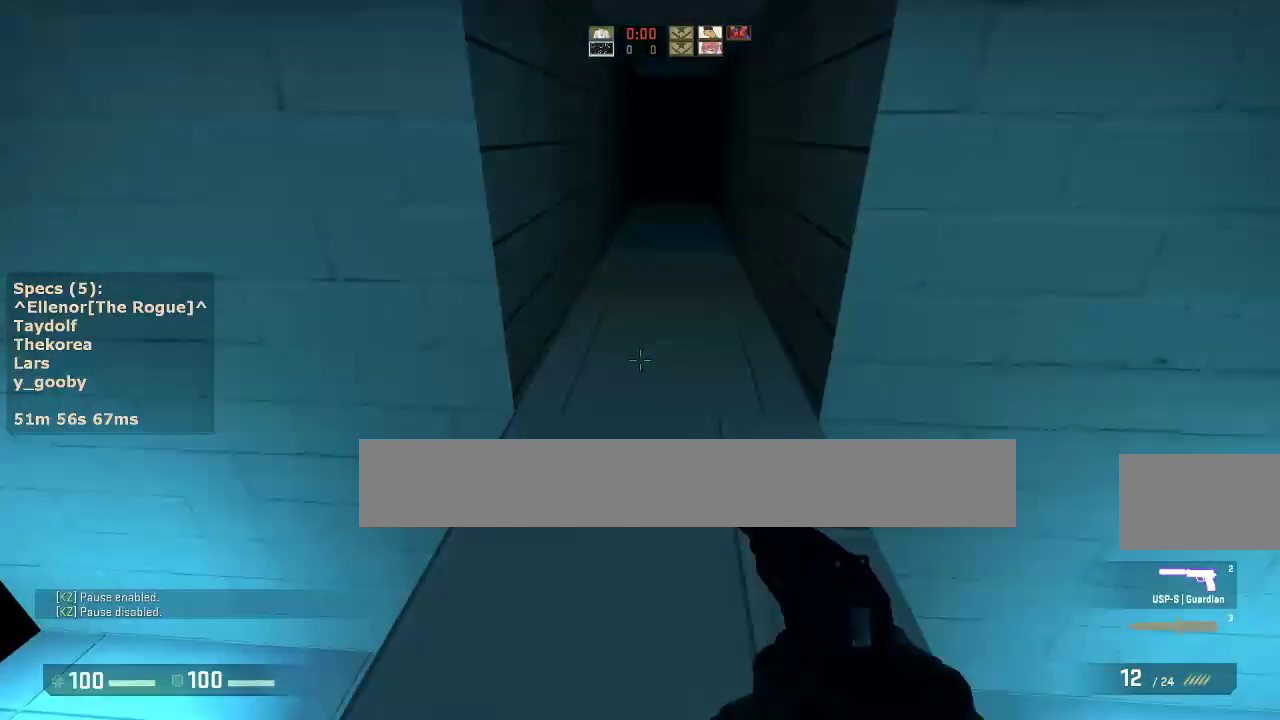
{"keys": ["w"], "mouse": [], "events": []}
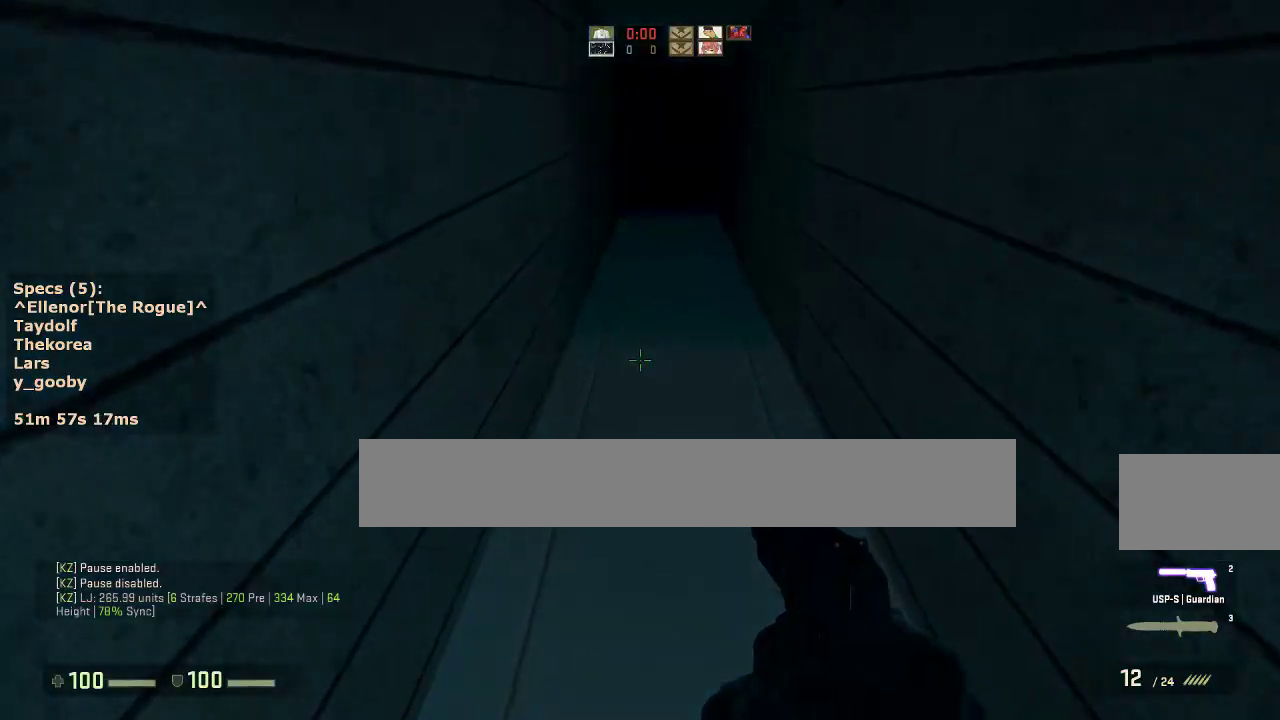
{"keys": ["w"], "mouse": [], "events": [[183, "a", "down"], [317, "a", "up"]]}
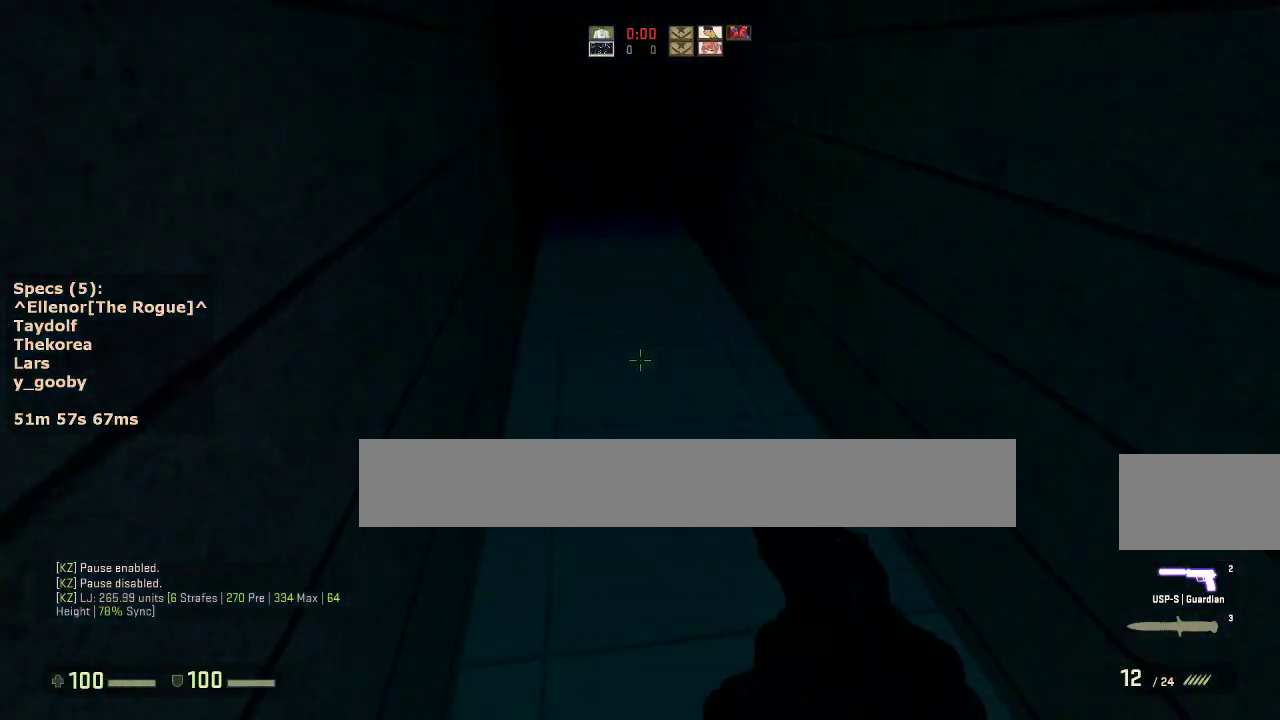
{"keys": ["a", "w"], "mouse": [], "events": [[67, "a", "down"], [200, "a", "up"], [383, "a", "down"]]}
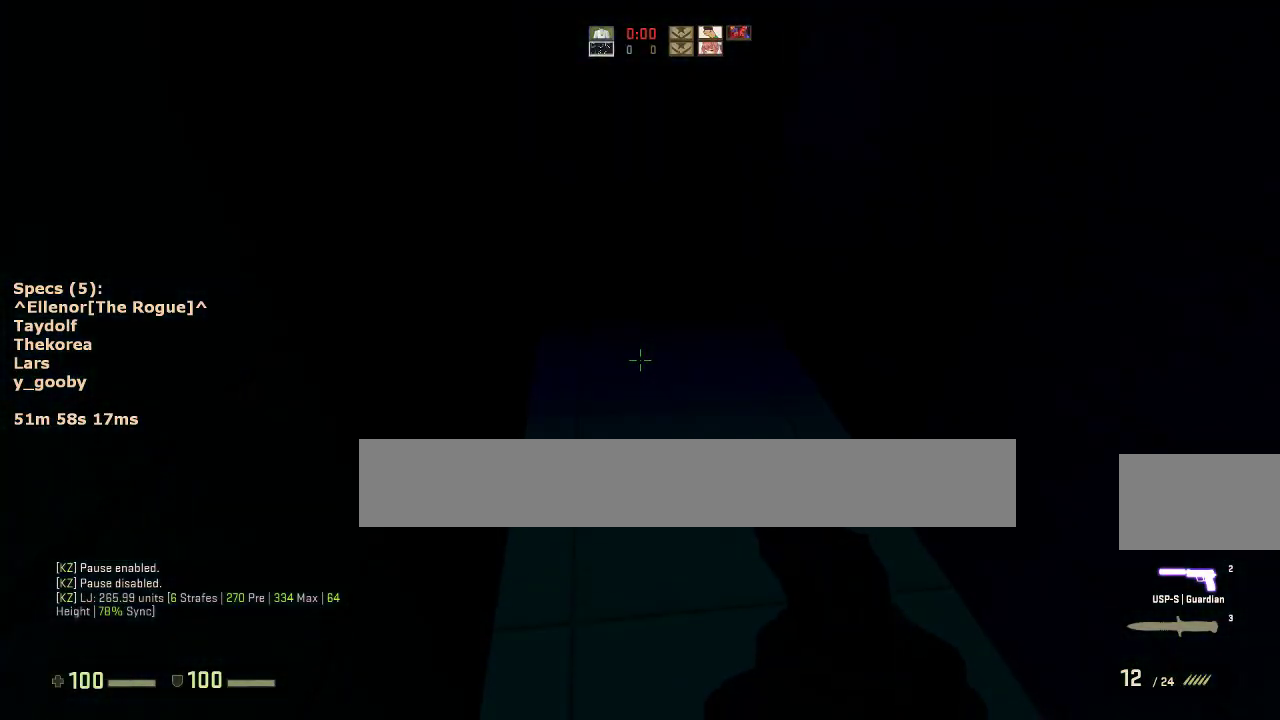
{"keys": ["ctrl", "d"], "mouse": ["wheel_down"], "events": [[67, "a", "up"], [450, "mouse_wheel_down", "down"], [500, "ctrl", "down"], [500, "d", "down"], [500, "w", "up"]]}
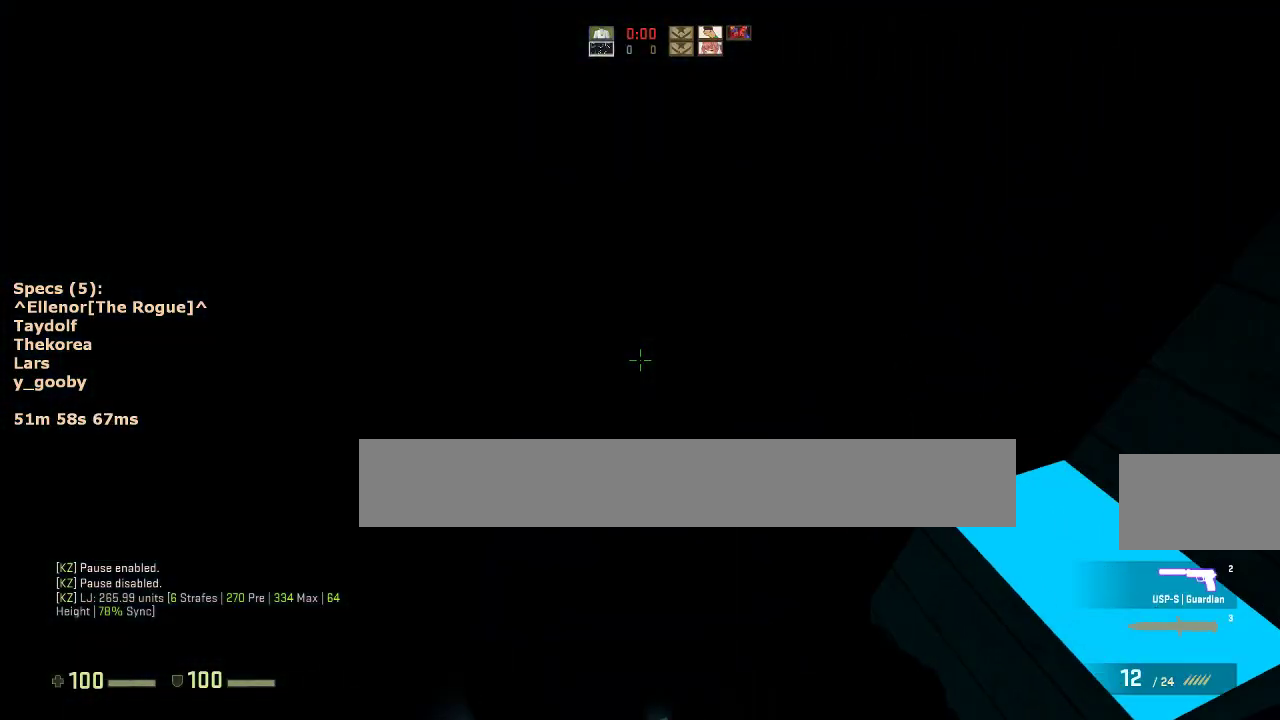
{"keys": ["ctrl", "s"], "mouse": [], "events": [[100, "mouse_wheel_down", "up"], [283, "d", "up"], [417, "s", "down"]]}
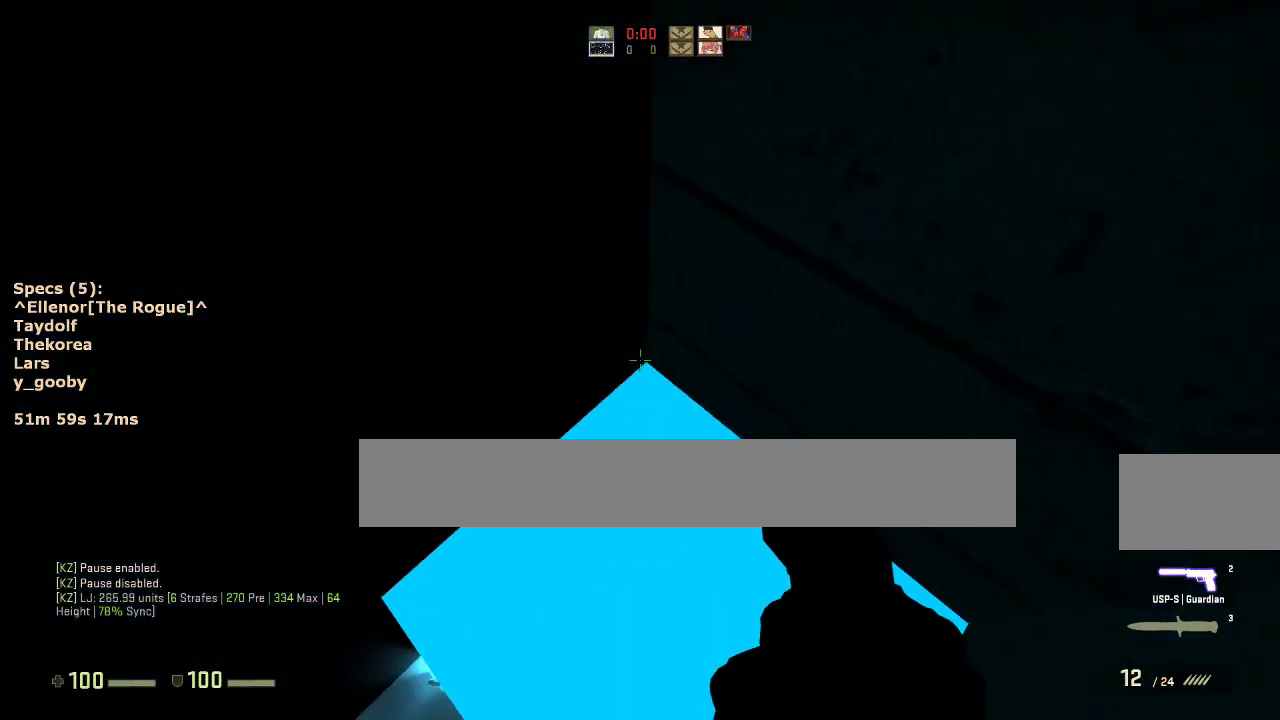
{"keys": ["a", "ctrl", "s"], "mouse": [], "events": [[433, "a", "down"]]}
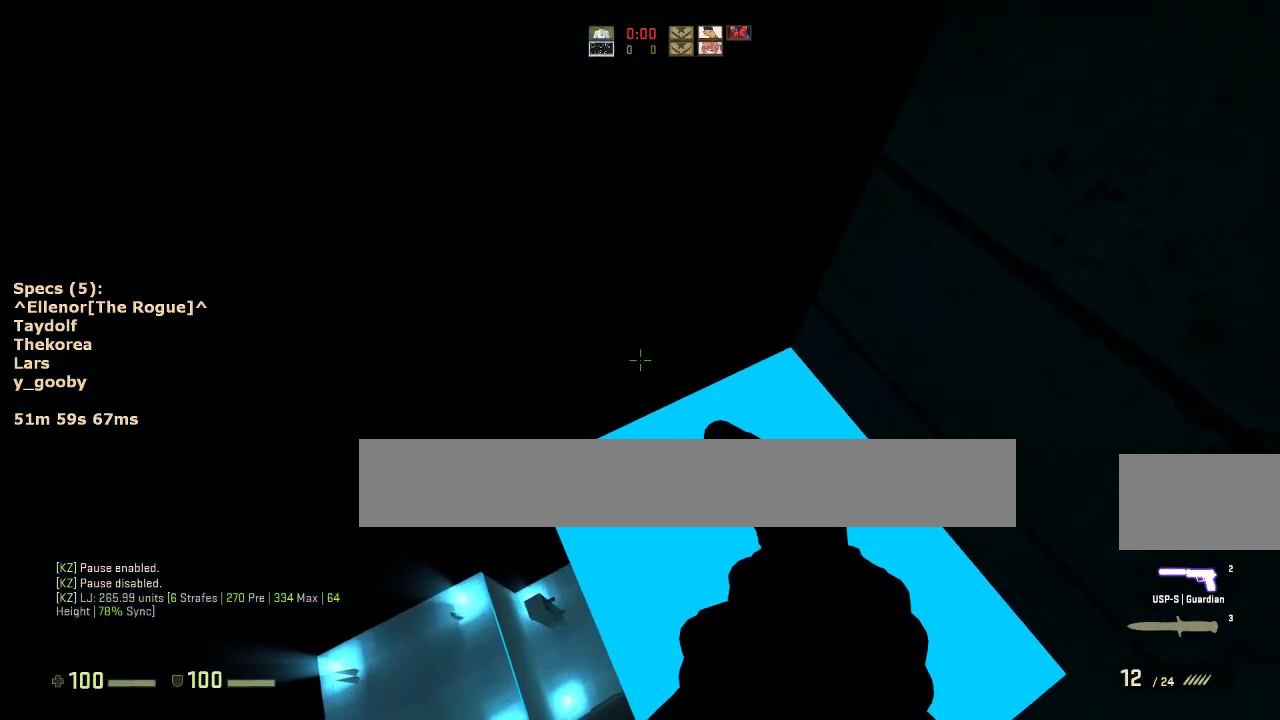
{"keys": ["w"], "mouse": [], "events": [[267, "a", "up"], [267, "s", "up"], [317, "ctrl", "up"], [450, "w", "down"]]}
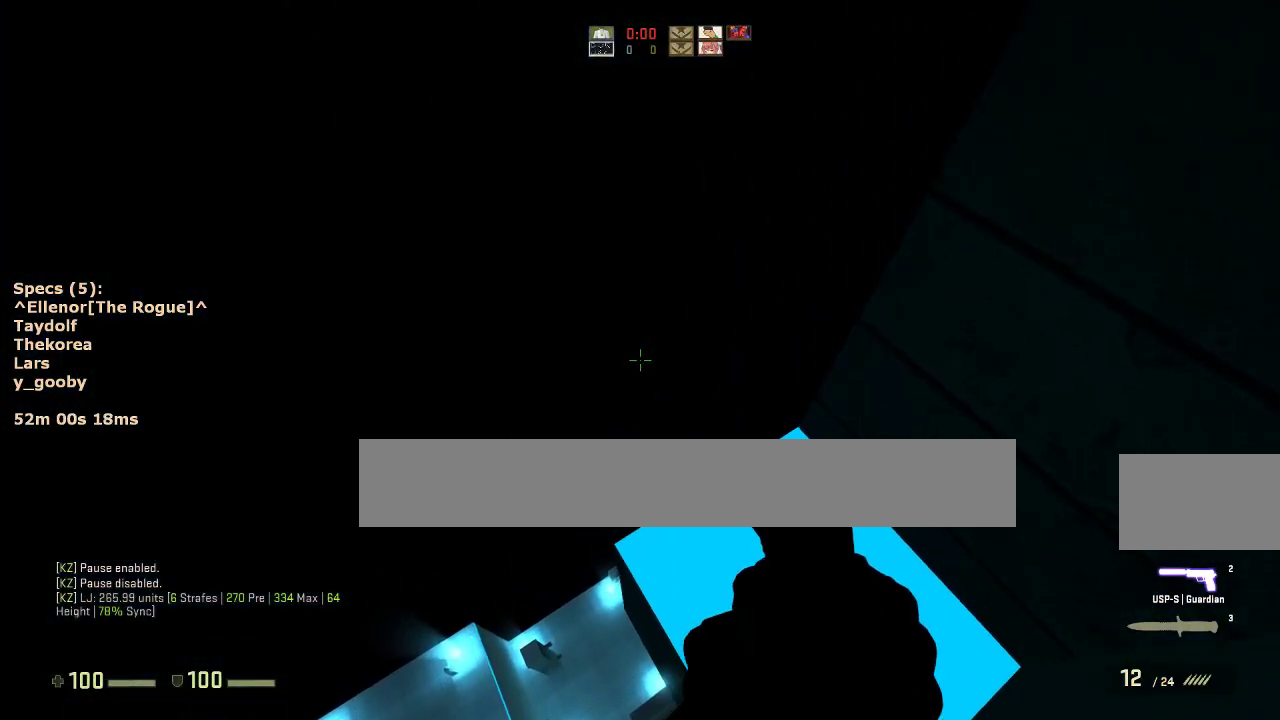
{"keys": ["a"], "mouse": [], "events": [[233, "d", "down"], [233, "mouse_wheel_down", "down"], [283, "w", "up"], [333, "mouse_wheel_down", "up"], [367, "a", "down"], [367, "d", "up"]]}
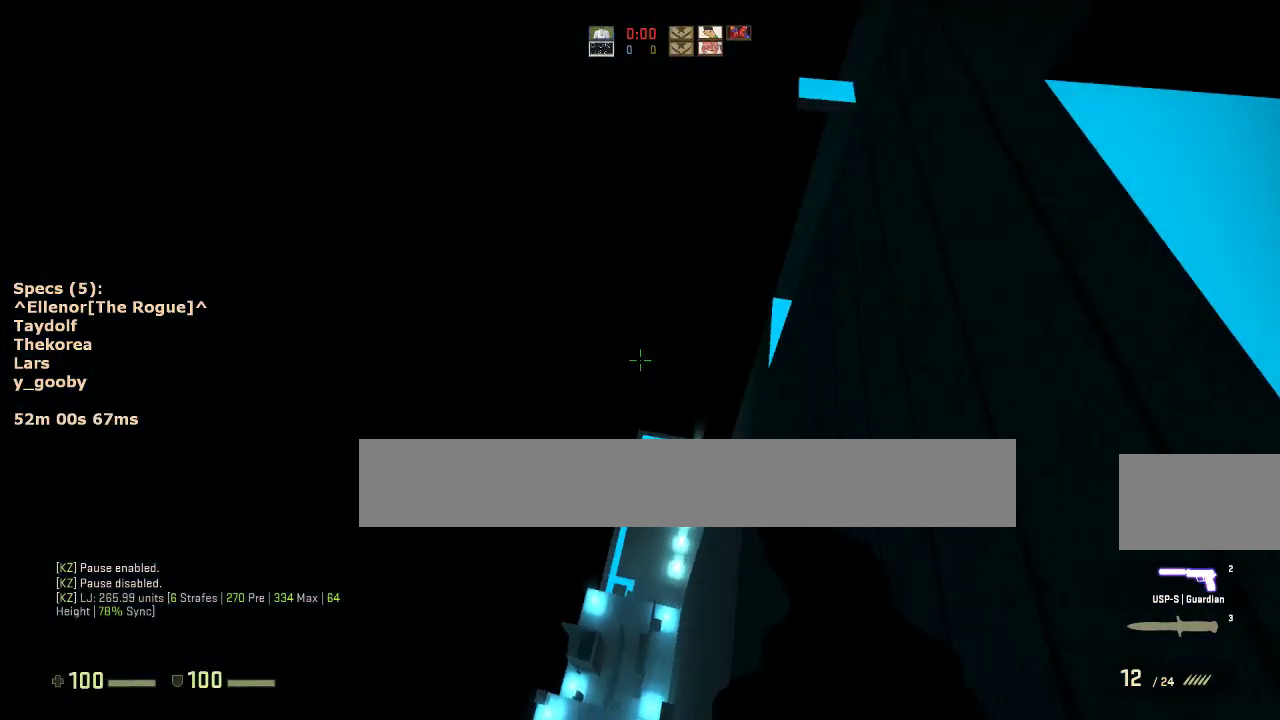
{"keys": ["ctrl", "d"], "mouse": [], "events": [[17, "a", "up"], [17, "d", "down"], [100, "a", "down"], [100, "d", "up"], [200, "a", "up"], [200, "d", "down"], [333, "a", "down"], [333, "d", "up"], [483, "a", "up"], [483, "ctrl", "down"], [483, "d", "down"]]}
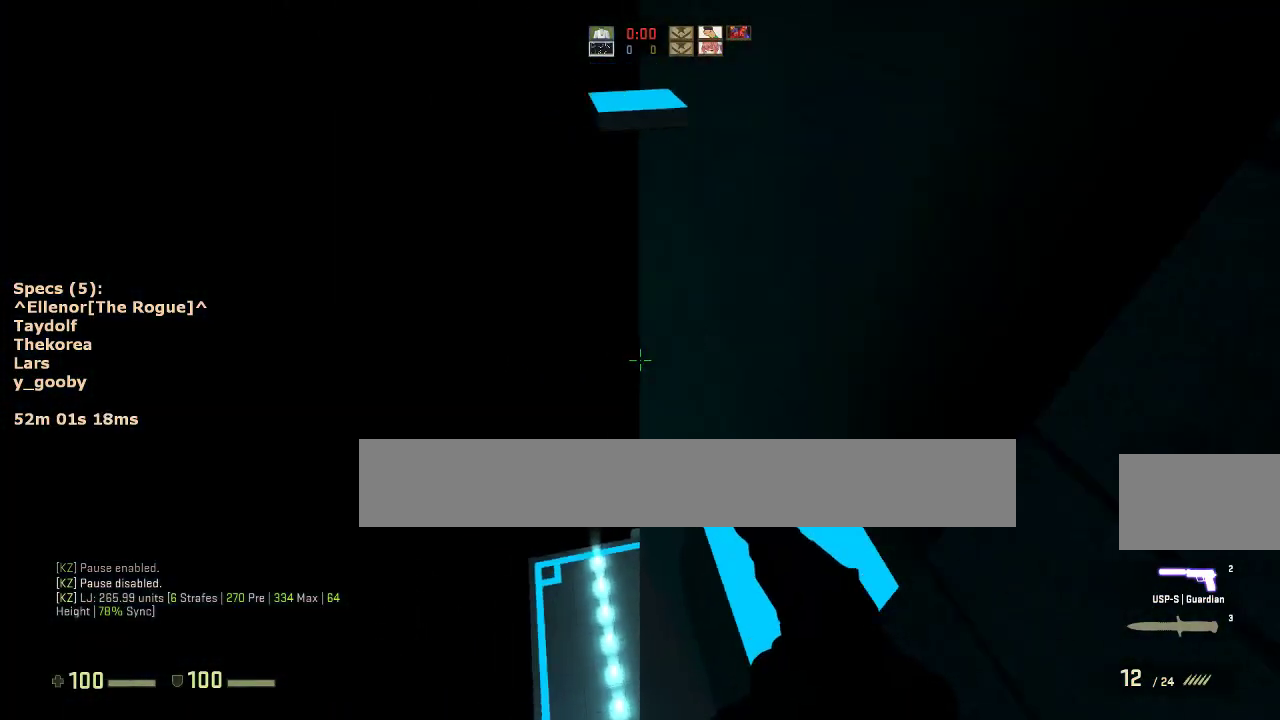
{"keys": ["d"], "mouse": [], "events": [[400, "ctrl", "up"]]}
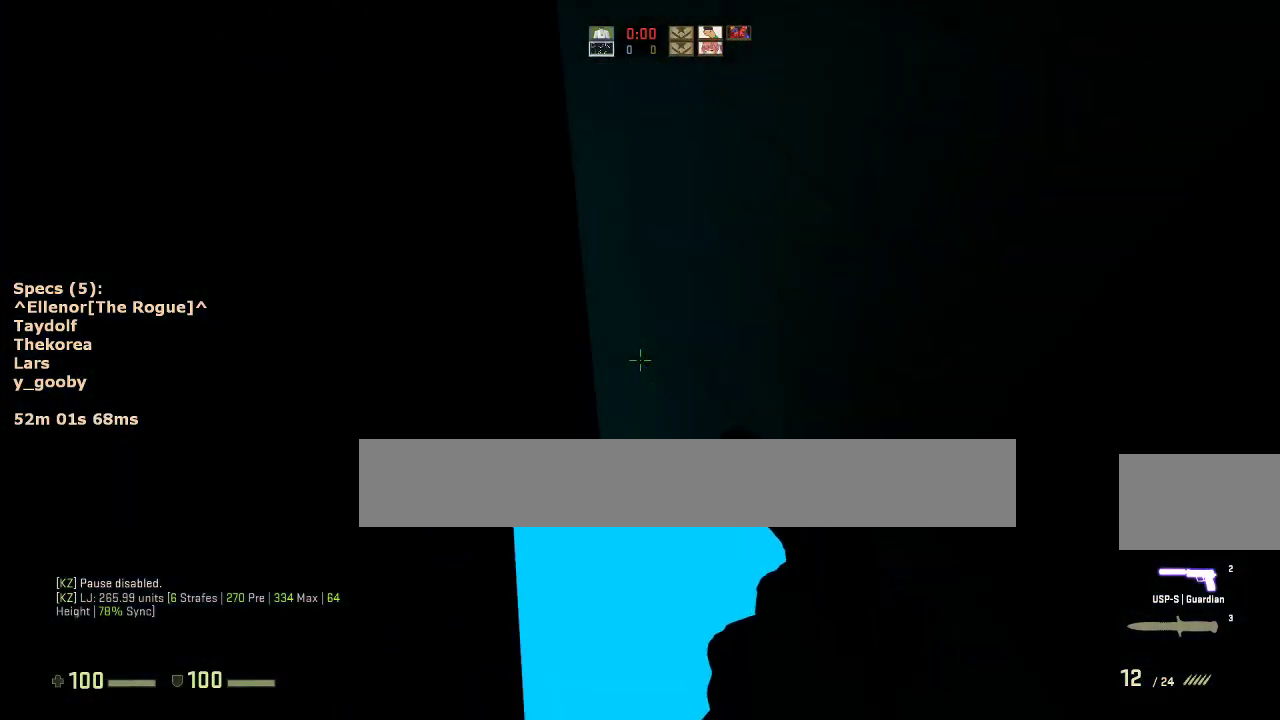
{"keys": ["w"], "mouse": [], "events": [[183, "s", "down"], [233, "d", "up"], [283, "s", "up"], [367, "w", "down"]]}
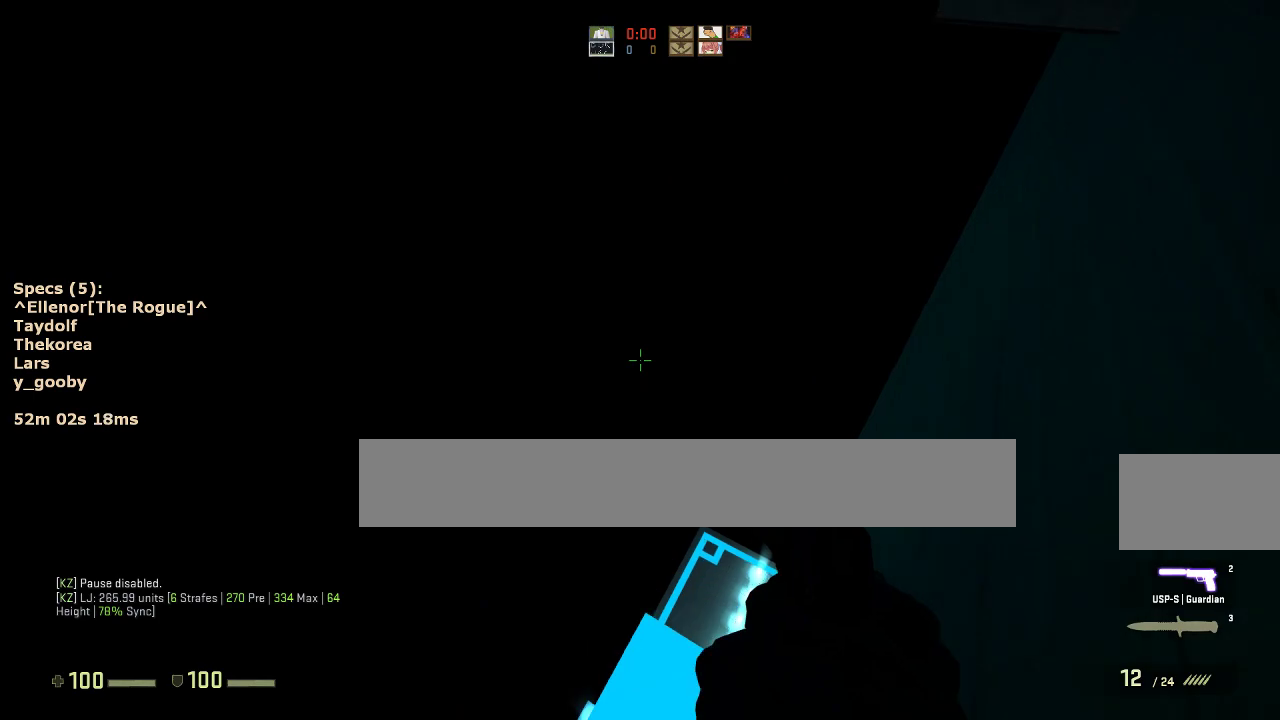
{"keys": ["ctrl", "d"], "mouse": [], "events": [[150, "d", "down"], [200, "mouse_wheel_down", "down"], [200, "w", "up"], [250, "ctrl", "down"], [300, "a", "down"], [300, "mouse_wheel_down", "up"], [350, "d", "up"], [433, "a", "up"], [433, "d", "down"]]}
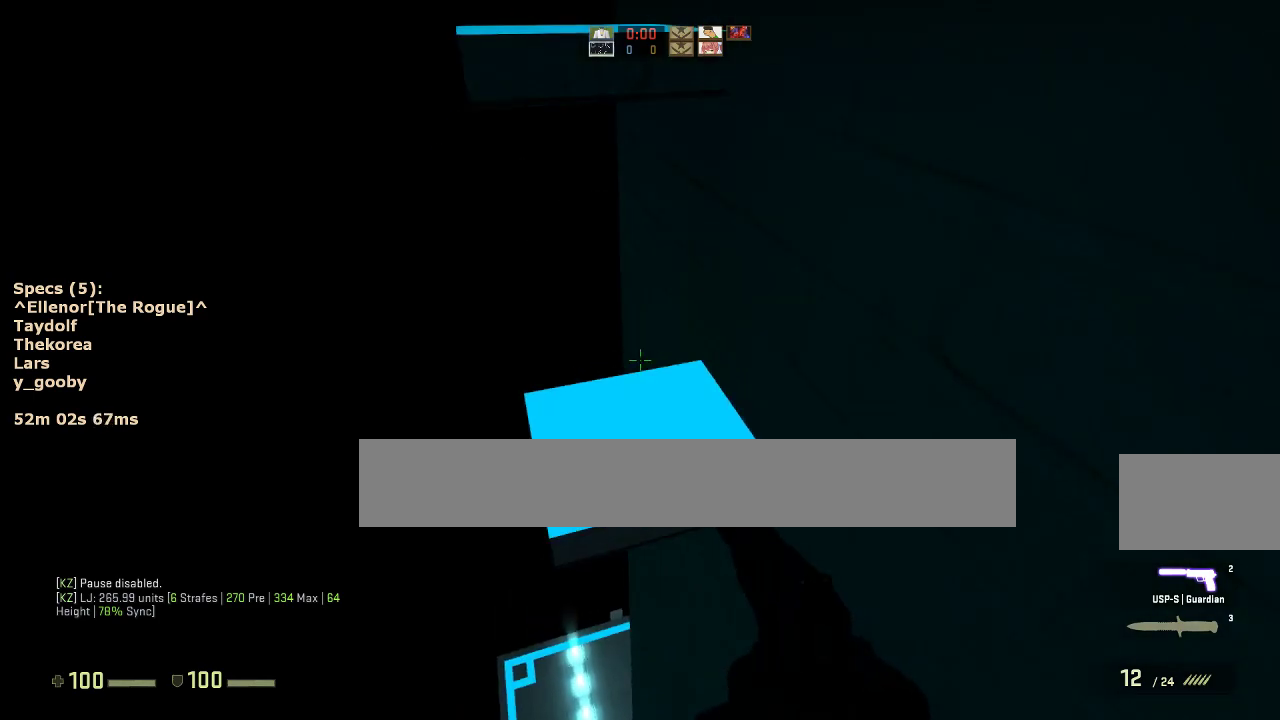
{"keys": [], "mouse": [], "events": [[33, "a", "down"], [83, "d", "up"], [117, "a", "up"], [117, "d", "down"], [267, "s", "down"], [317, "d", "up"], [450, "ctrl", "up"], [500, "s", "up"]]}
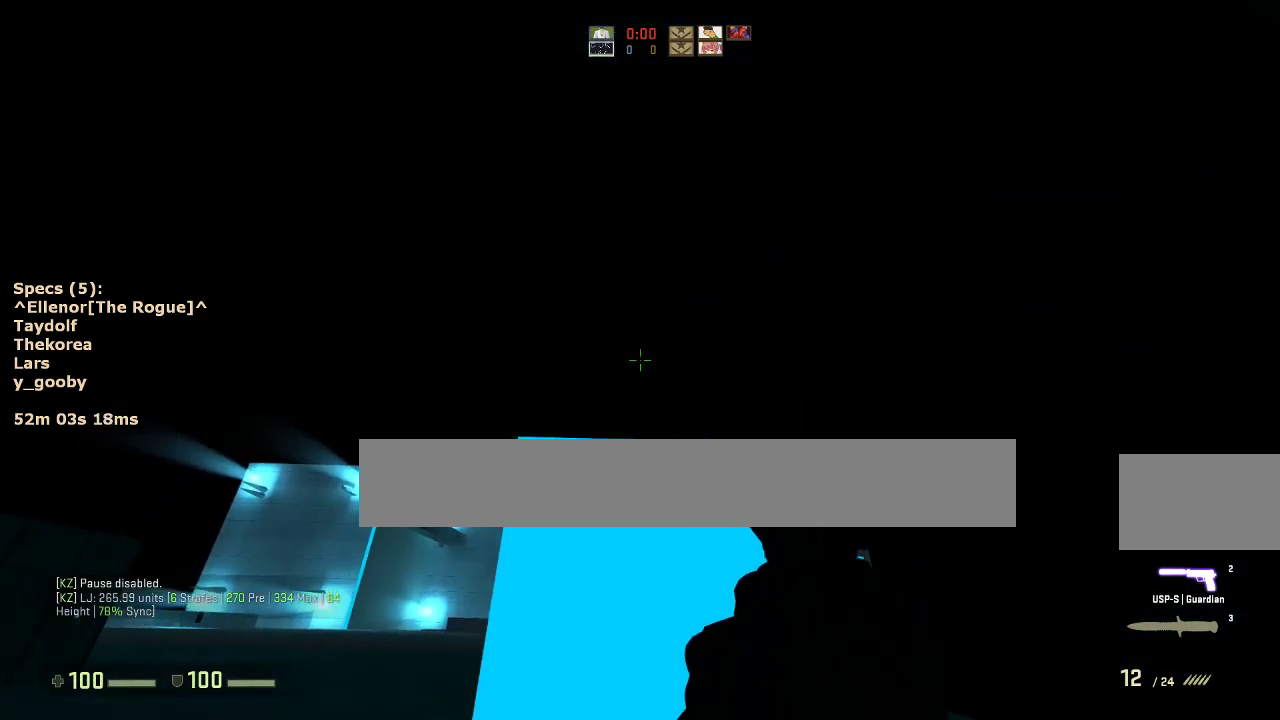
{"keys": ["ctrl", "d"], "mouse": [], "events": [[83, "w", "down"], [333, "d", "down"], [333, "mouse_wheel_down", "down"], [367, "ctrl", "down"], [367, "w", "up"], [417, "mouse_wheel_down", "up"]]}
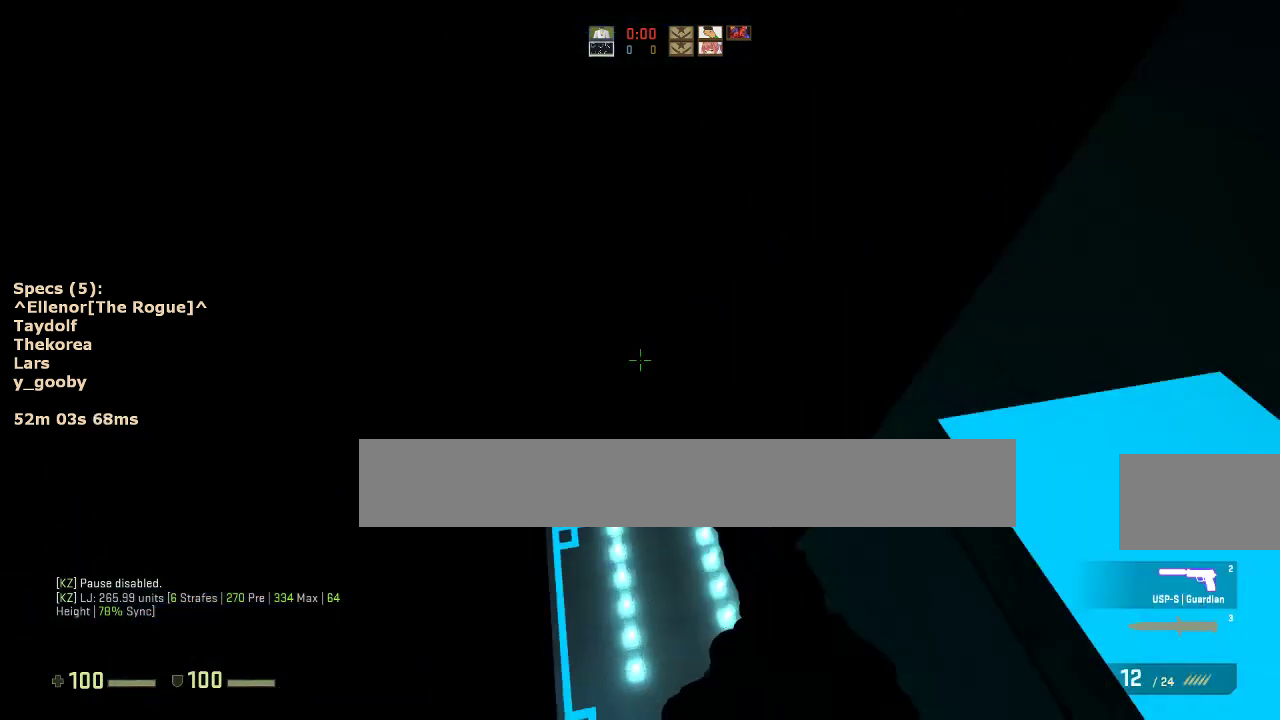
{"keys": ["w"], "mouse": [], "events": [[300, "w", "down"], [433, "ctrl", "up"], [433, "d", "up"]]}
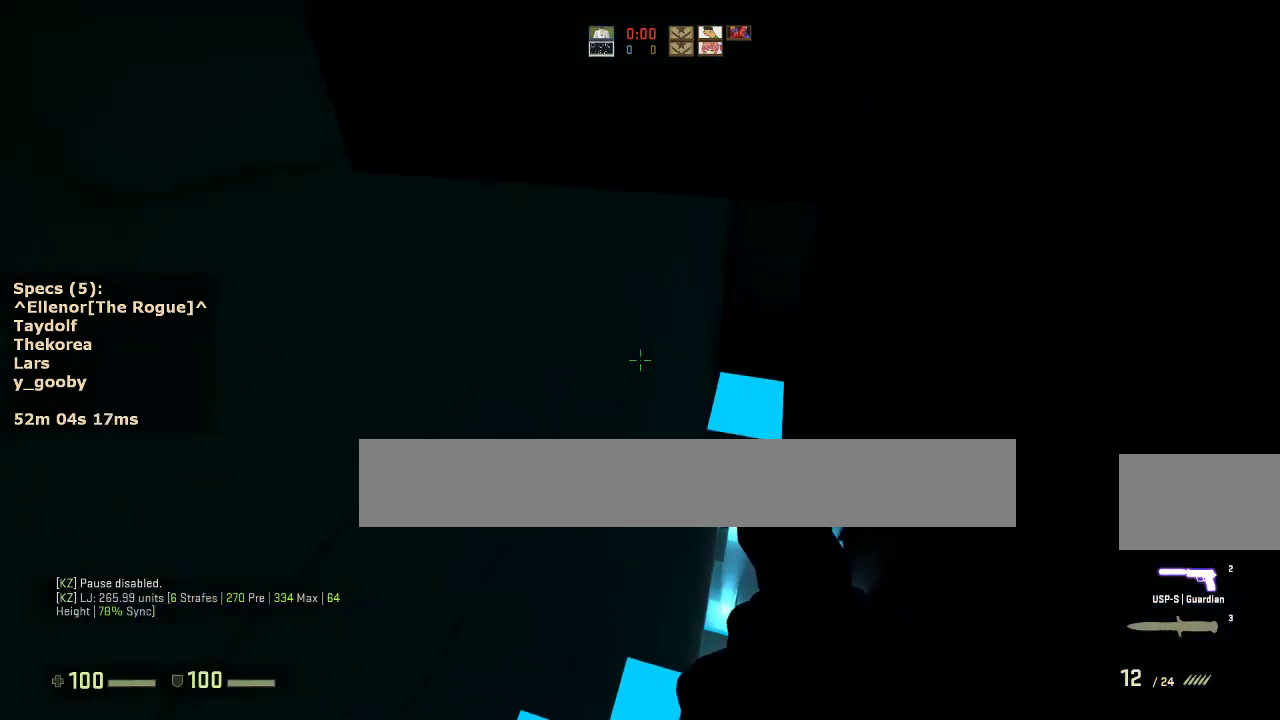
{"keys": ["a", "ctrl", "w"], "mouse": [], "events": [[217, "ctrl", "down"], [267, "mouse_wheel_down", "down"], [350, "a", "down"], [350, "mouse_wheel_down", "up"]]}
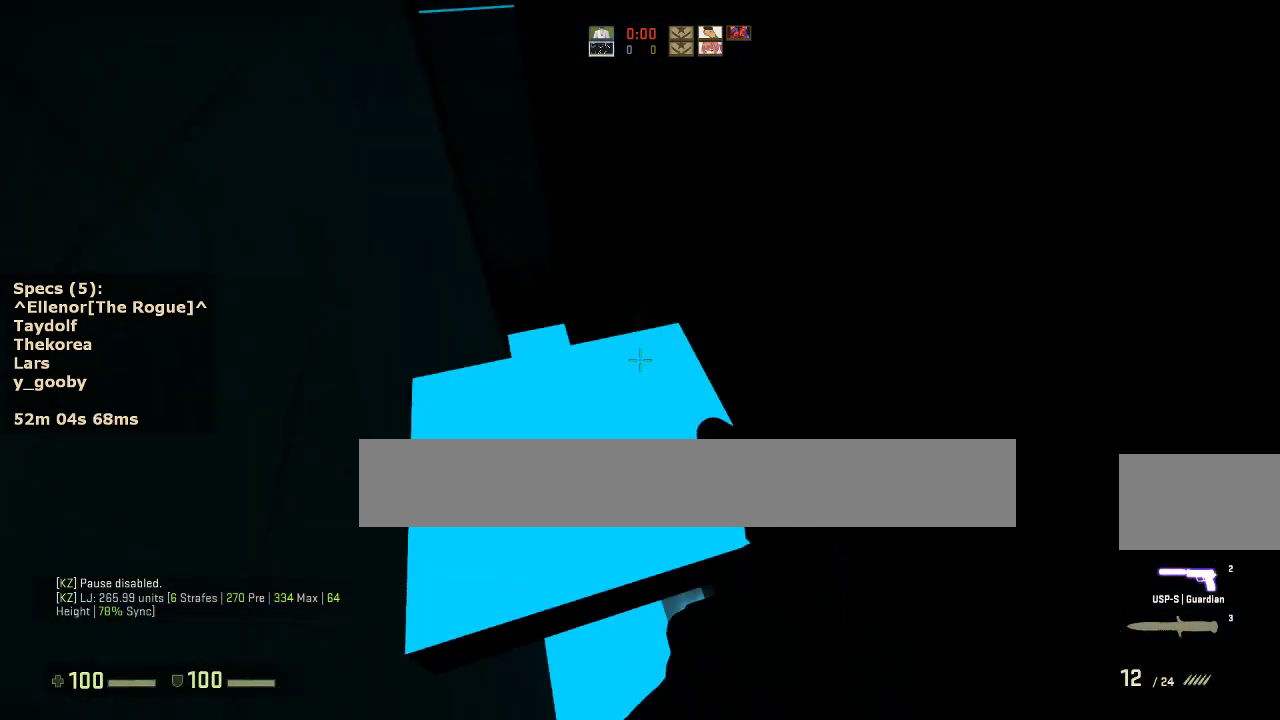
{"keys": ["w"], "mouse": [], "events": [[100, "a", "up"], [100, "ctrl", "up"], [100, "w", "up"], [183, "w", "down"]]}
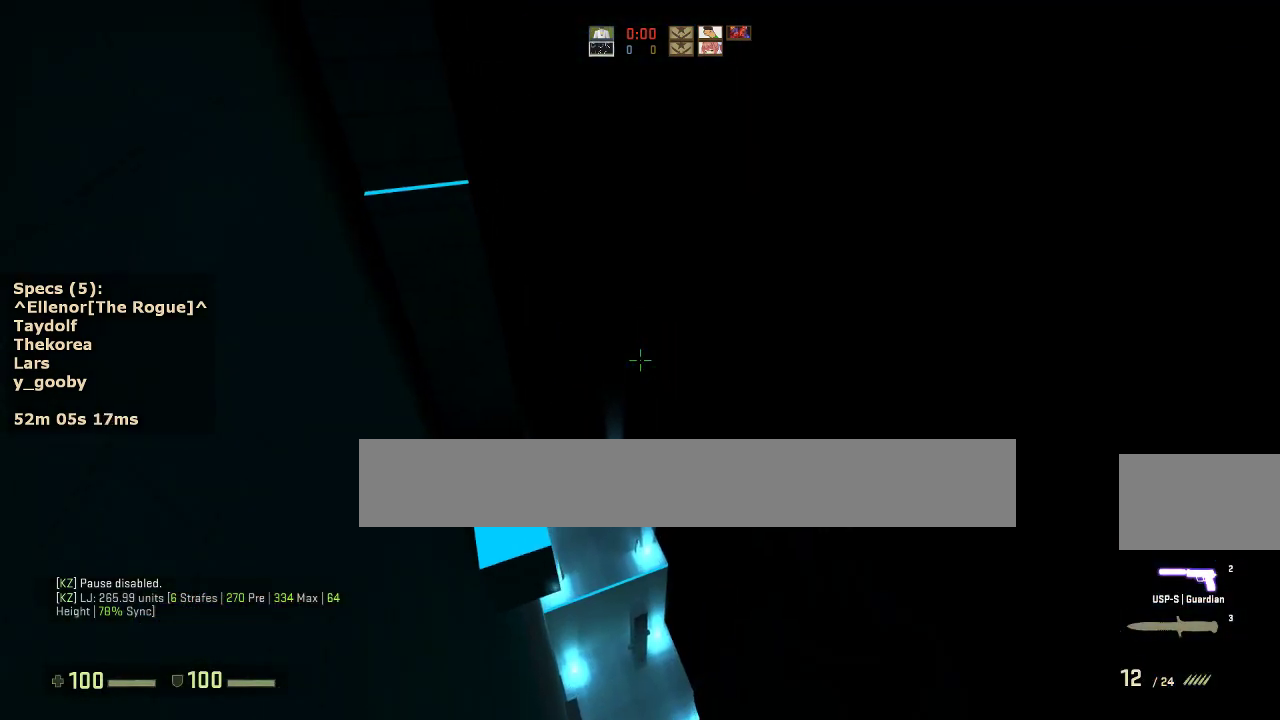
{"keys": ["a"], "mouse": [], "events": [[67, "a", "down"], [67, "mouse_wheel_down", "down"], [100, "w", "up"], [150, "mouse_wheel_down", "up"], [200, "a", "up"], [200, "d", "down"], [333, "a", "down"], [383, "d", "up"]]}
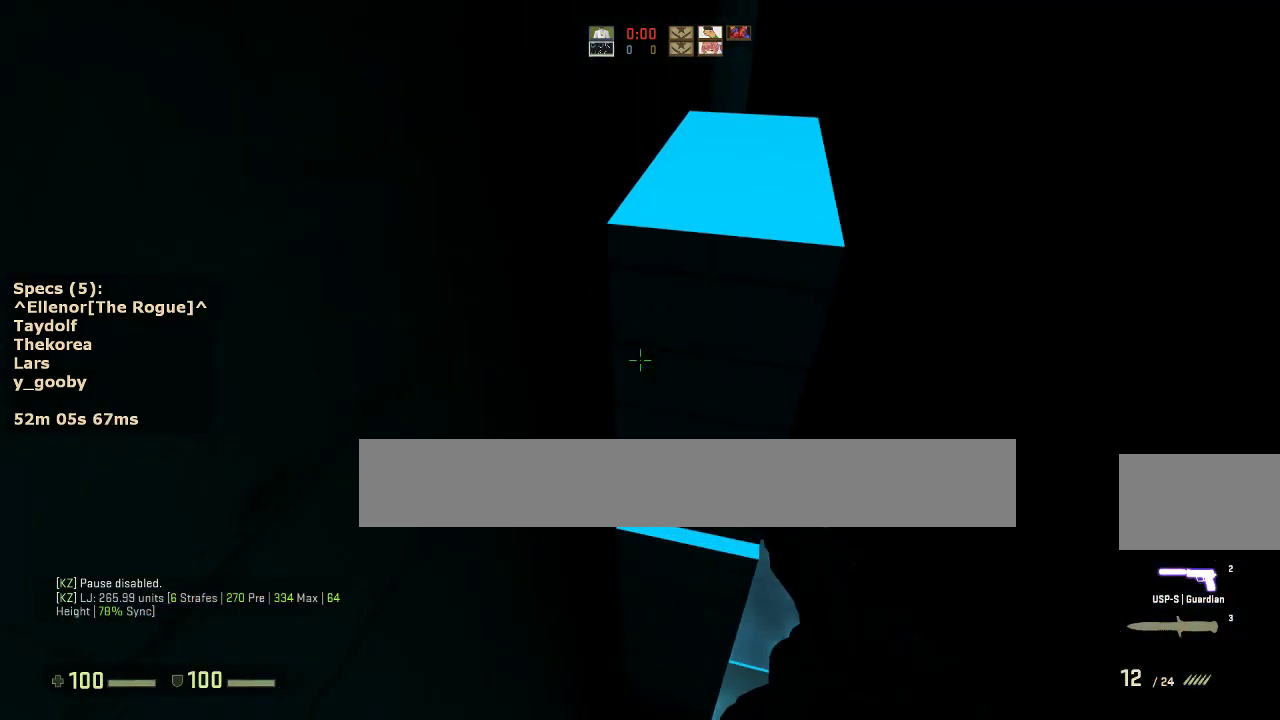
{"keys": ["w"], "mouse": [], "events": [[217, "s", "down"], [350, "a", "up"], [350, "s", "up"], [500, "w", "down"]]}
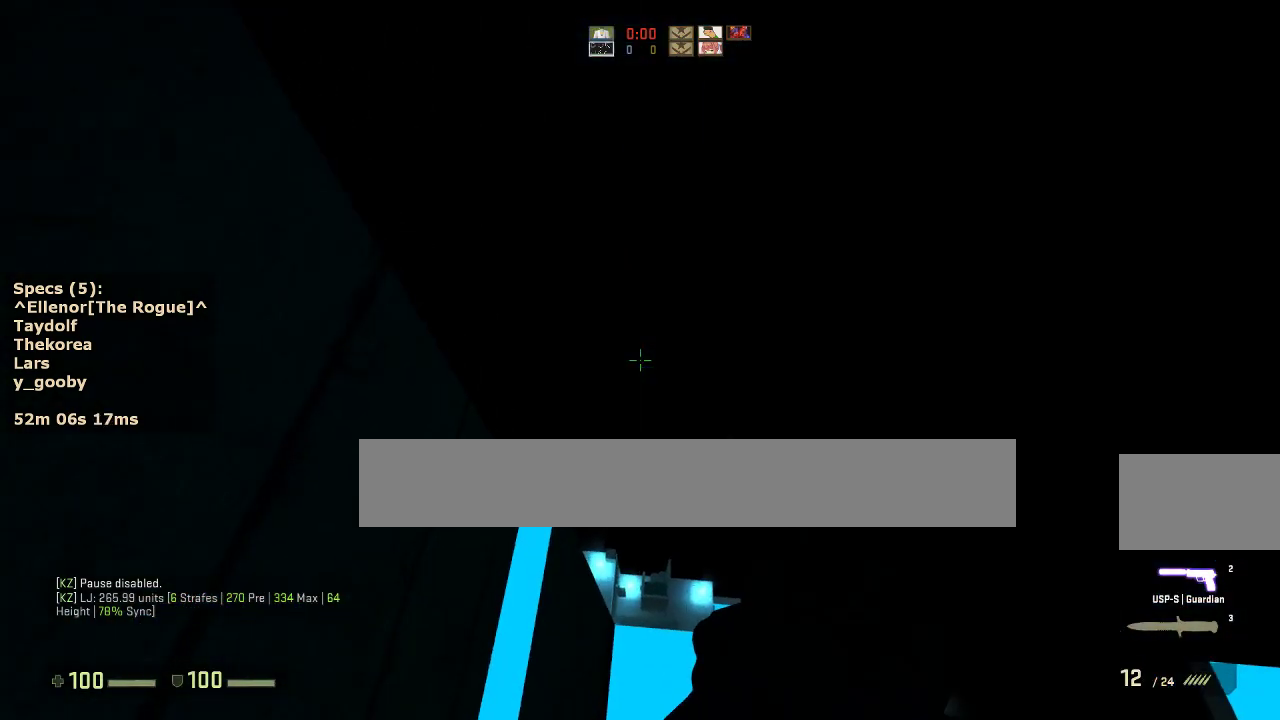
{"keys": ["d"], "mouse": [], "events": [[233, "a", "down"], [233, "mouse_wheel_down", "down"], [283, "w", "up"], [317, "mouse_wheel_down", "up"], [417, "a", "up"], [417, "d", "down"]]}
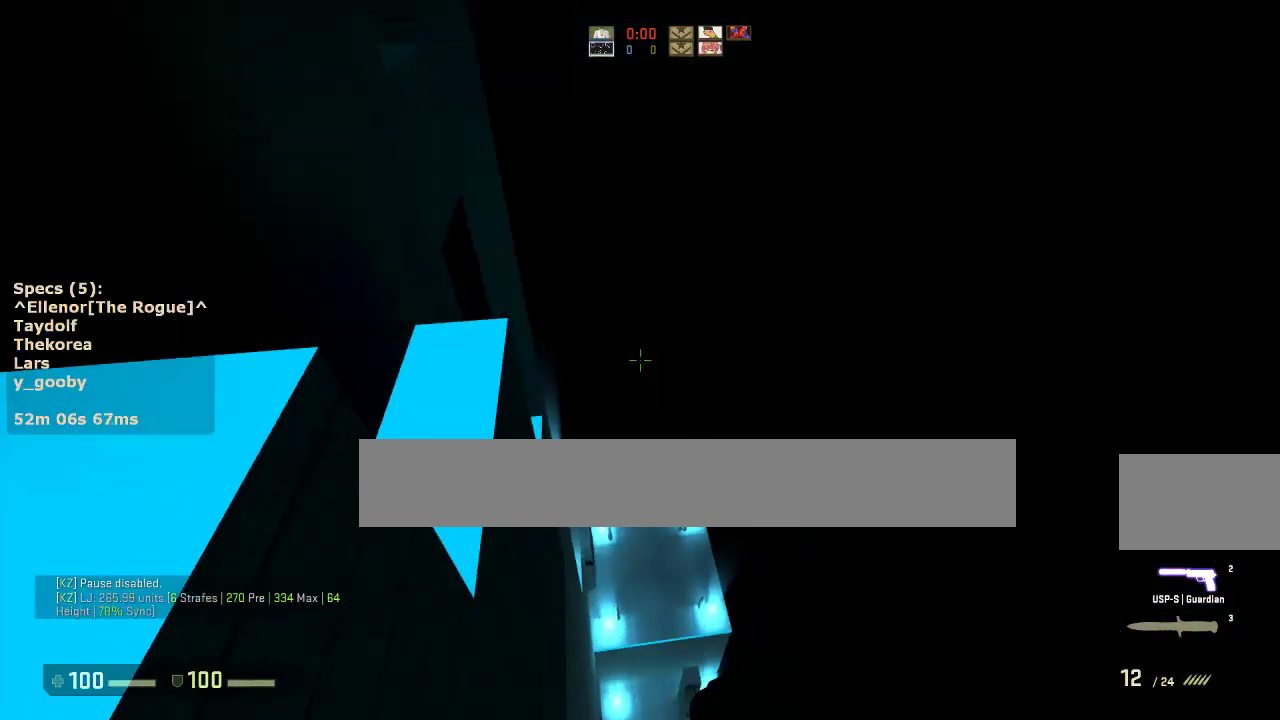
{"keys": ["w"], "mouse": ["wheel_down"], "events": [[17, "a", "down"], [17, "d", "up"], [150, "a", "up"], [150, "d", "down"], [250, "a", "down"], [300, "d", "up"], [433, "mouse_wheel_down", "down"], [483, "a", "up"], [483, "w", "down"]]}